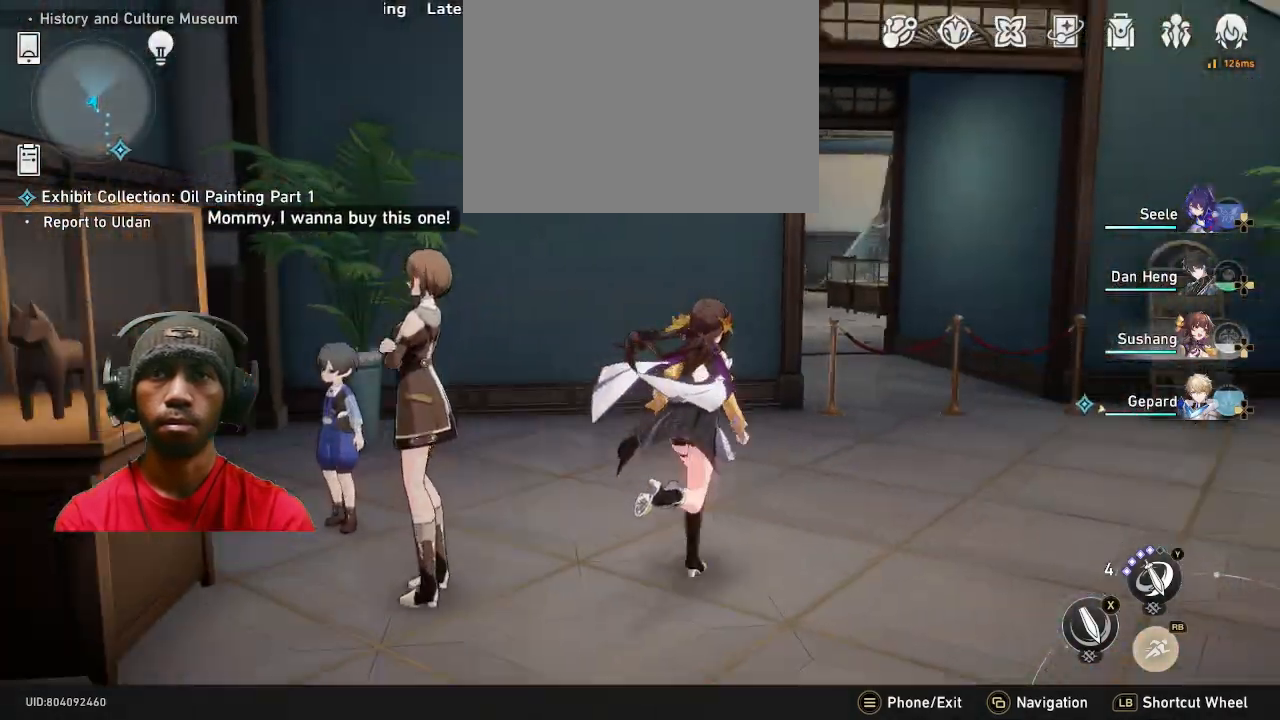
Gameplay with a controller (PlayStation layout); each line is a JSON object with the inputs held at the frame after it (dt_ms = milliseconds from this image to that frame). "events" lists button and stick changes between this image and that frame as [ms after this image, input, new state], when the widget could be followed in between. Not read: R2 R3 TOUCHPAD.
{"dt_ms": 500, "buttons": [], "left_stick": "right", "right_stick": "center", "events": [[333, "right_stick", "center"], [350, "left_stick", "up-left"], [433, "left_stick", "right"]]}
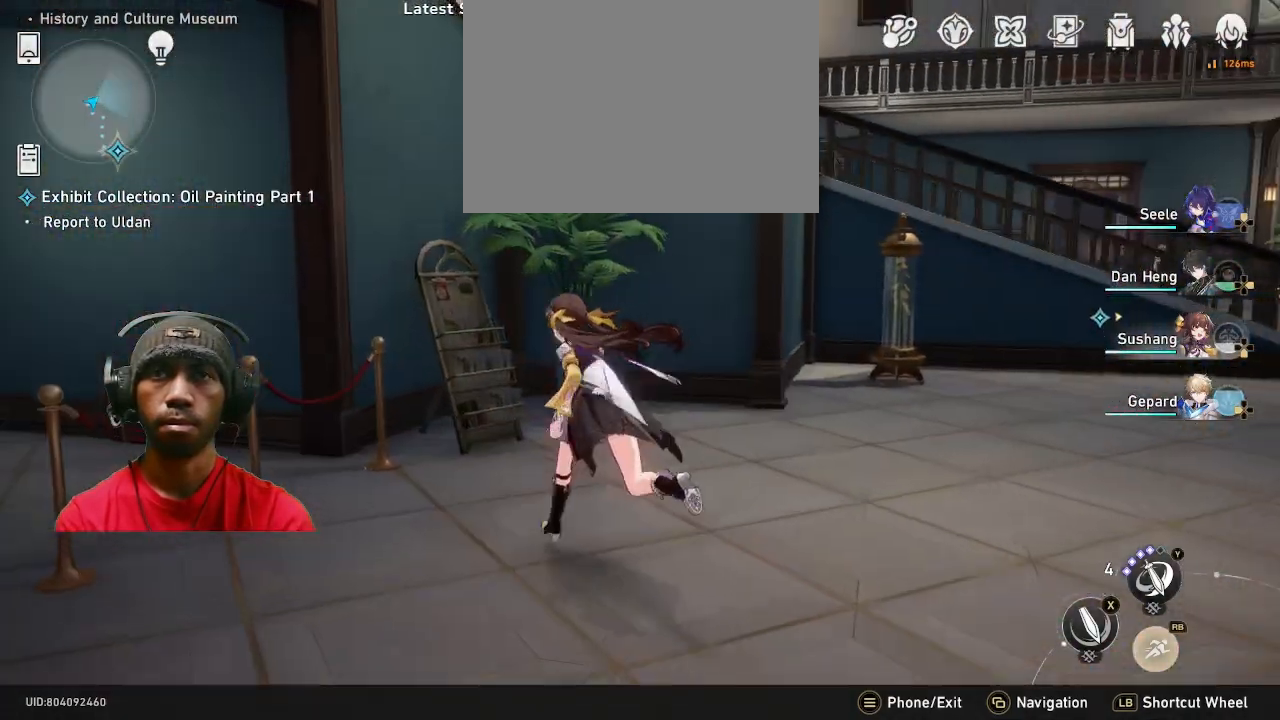
{"dt_ms": 500, "buttons": [], "left_stick": "up-right", "right_stick": "right", "events": [[133, "left_stick", "up"], [200, "right_stick", "right"], [300, "left_stick", "up-right"]]}
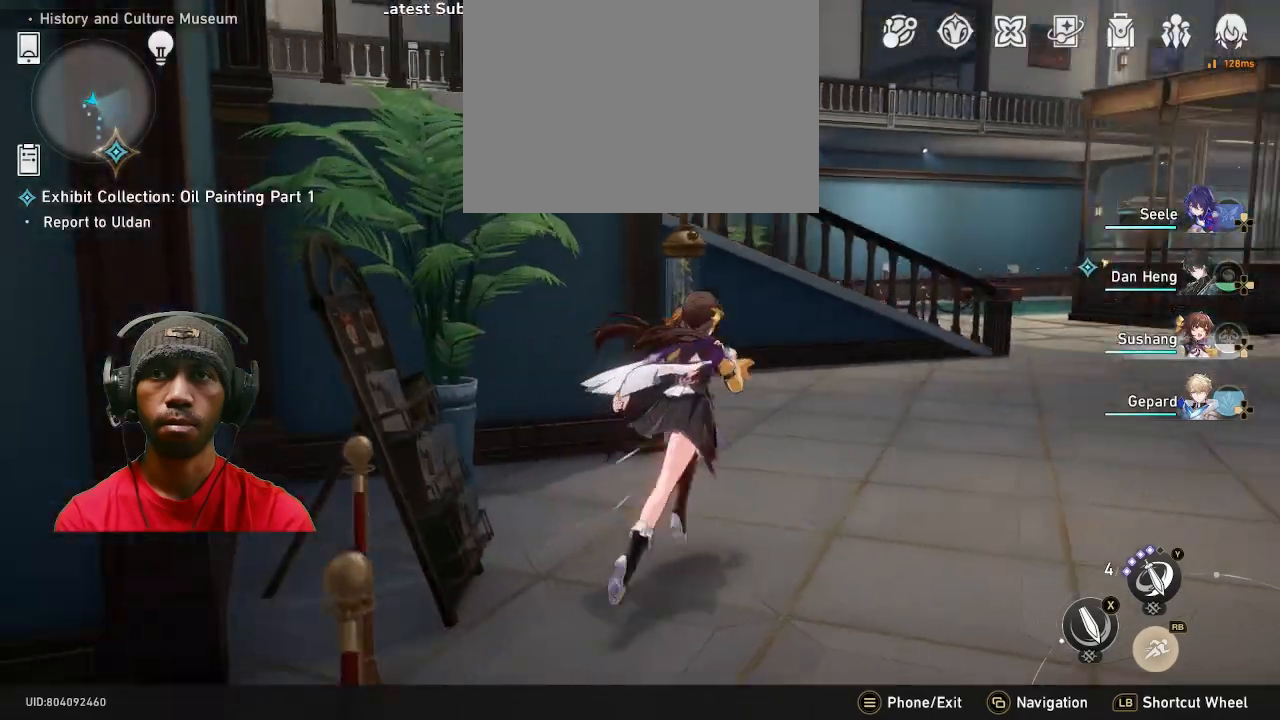
{"dt_ms": 500, "buttons": [], "left_stick": "up", "right_stick": "center", "events": [[200, "left_stick", "up"], [200, "right_stick", "center"]]}
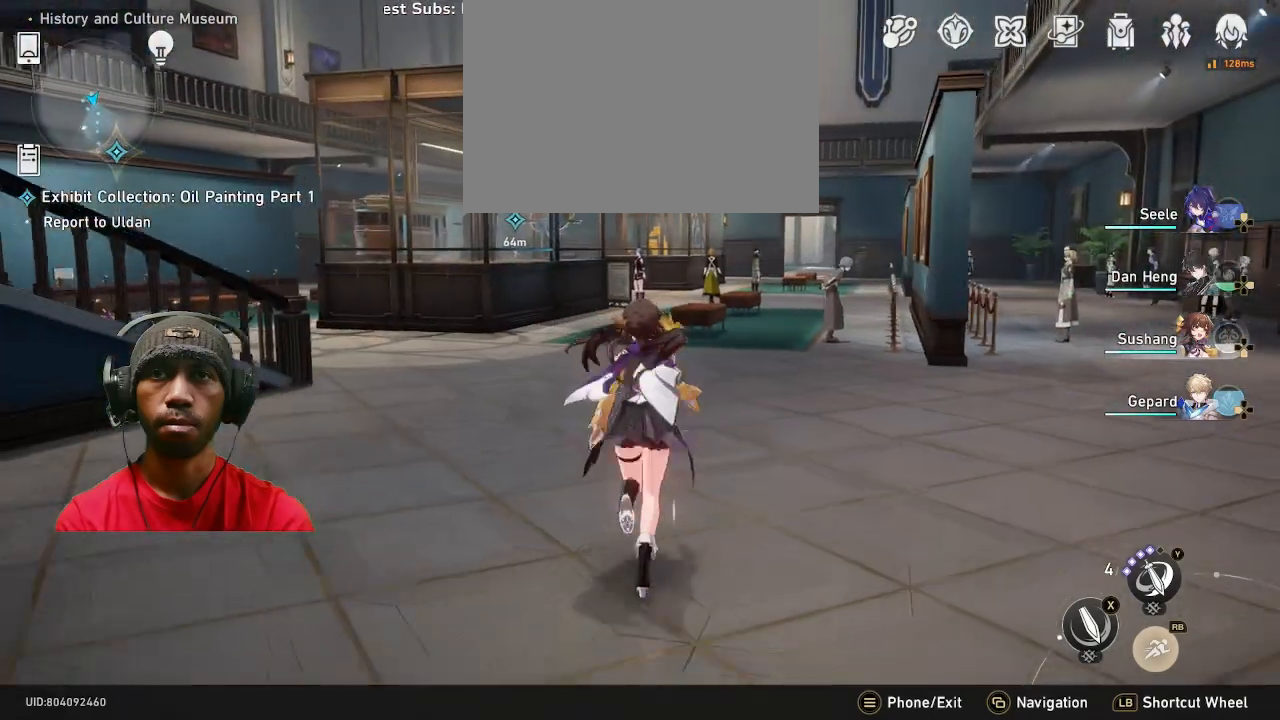
{"dt_ms": 500, "buttons": [], "left_stick": "up", "right_stick": "center"}
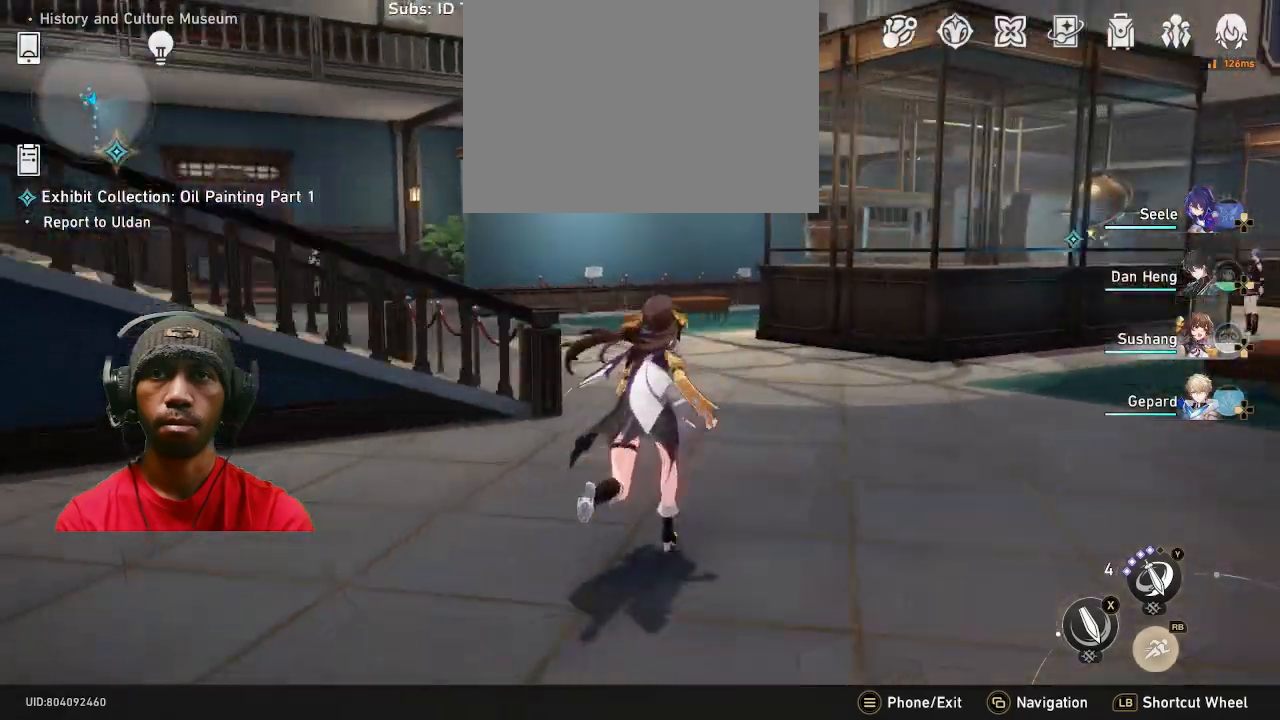
{"dt_ms": 500, "buttons": [], "left_stick": "up", "right_stick": "left", "events": [[450, "right_stick", "left"]]}
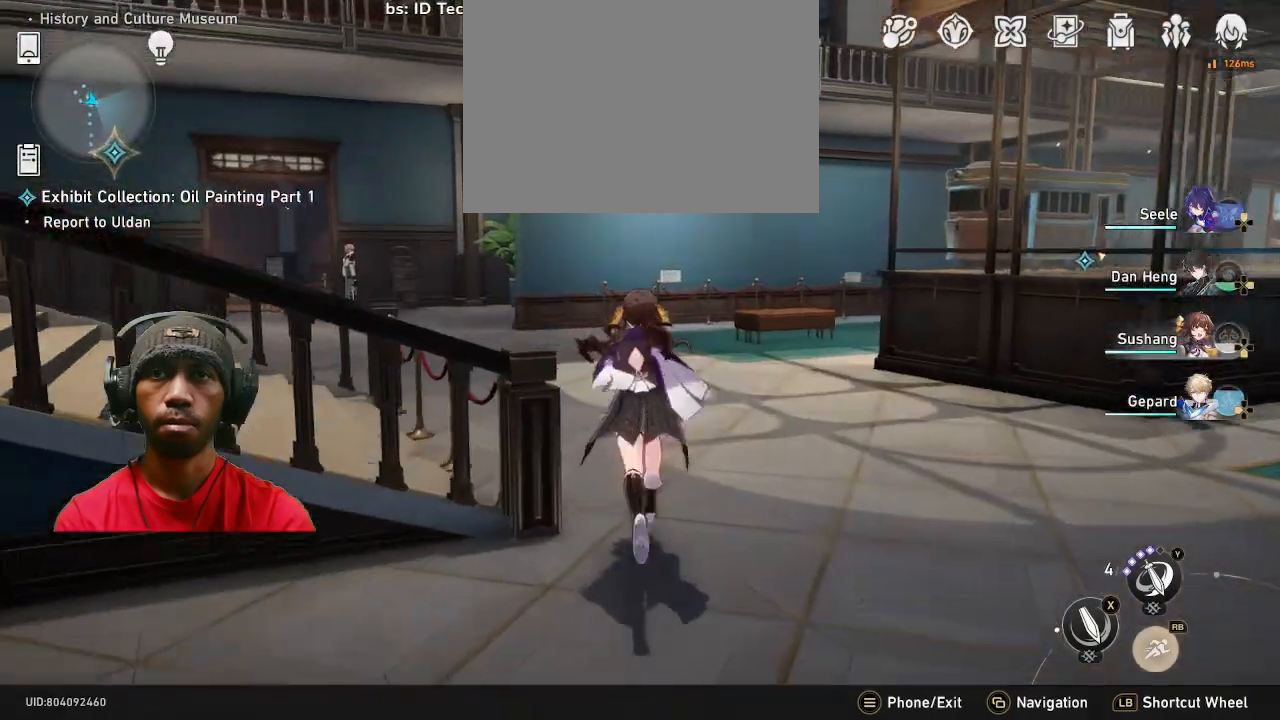
{"dt_ms": 500, "buttons": [], "left_stick": "up", "right_stick": "center", "events": [[233, "right_stick", "center"]]}
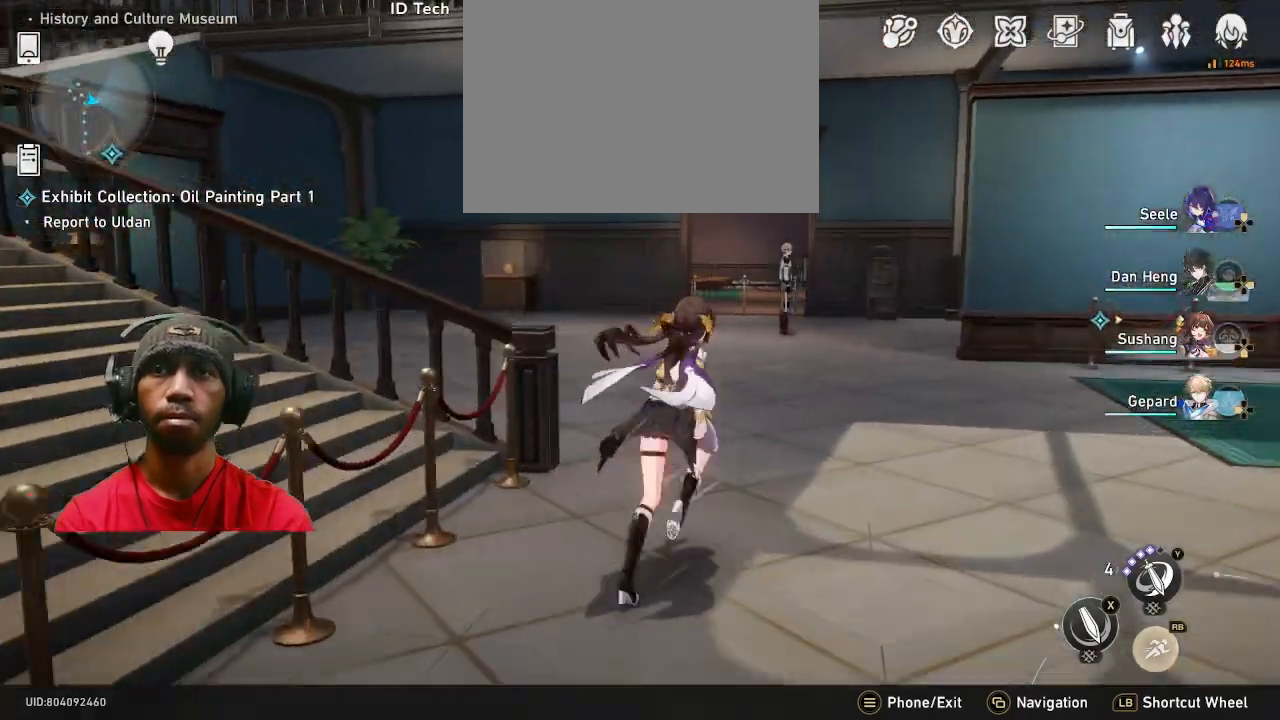
{"dt_ms": 500, "buttons": [], "left_stick": "up", "right_stick": "center", "events": [[133, "right_stick", "left"], [433, "right_stick", "center"]]}
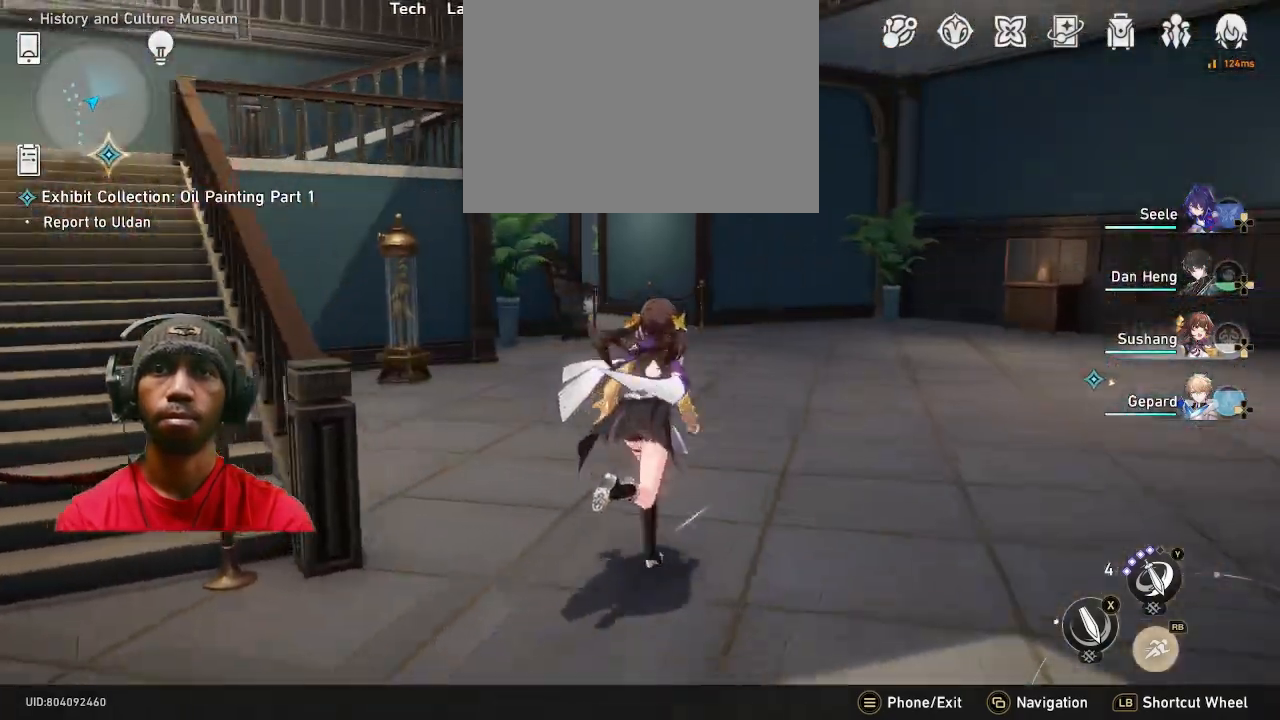
{"dt_ms": 500, "buttons": [], "left_stick": "up", "right_stick": "center", "events": []}
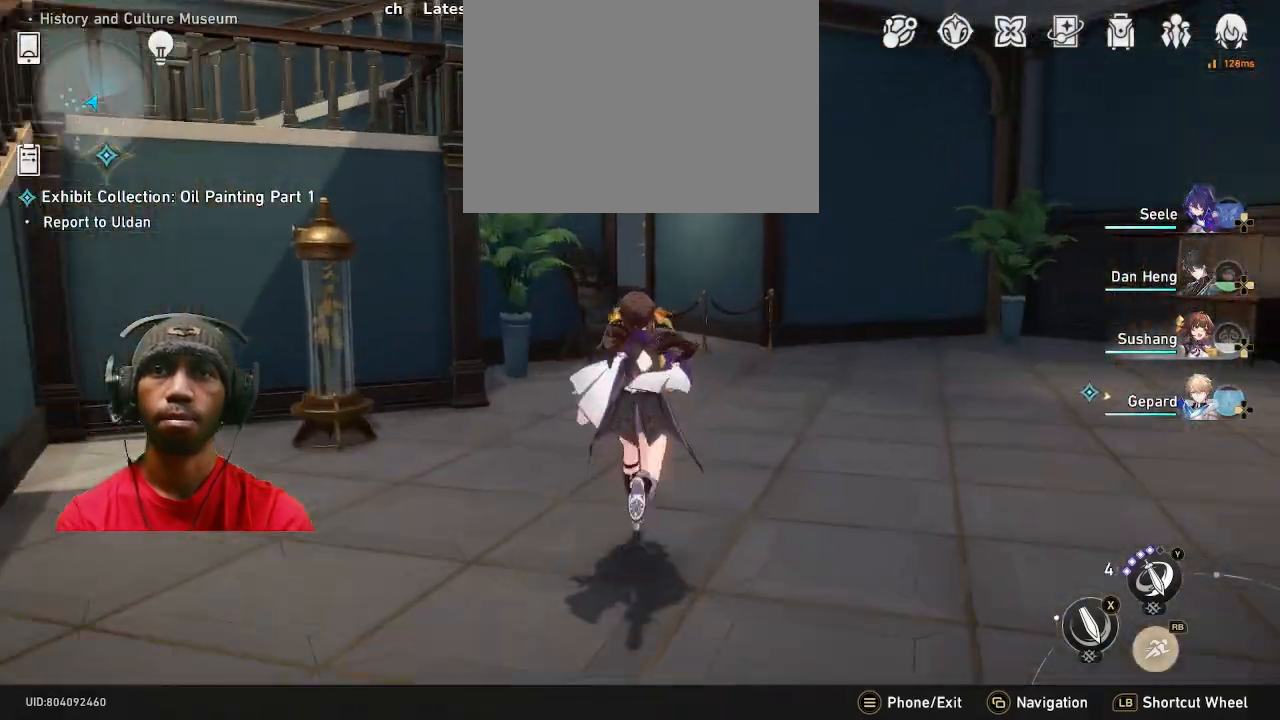
{"dt_ms": 500, "buttons": [], "left_stick": "up", "right_stick": "center", "events": []}
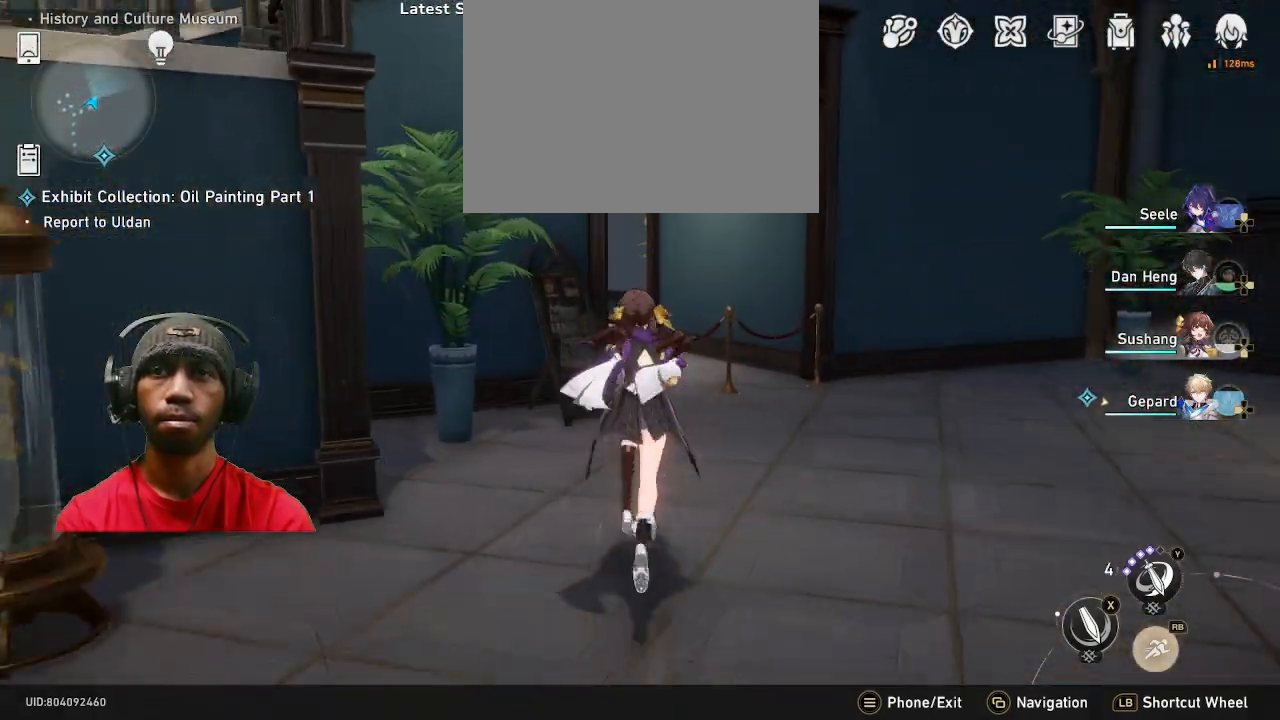
{"dt_ms": 500, "buttons": [], "left_stick": "up-right", "right_stick": "center", "events": [[150, "left_stick", "up-right"], [317, "right_stick", "left"], [483, "right_stick", "center"]]}
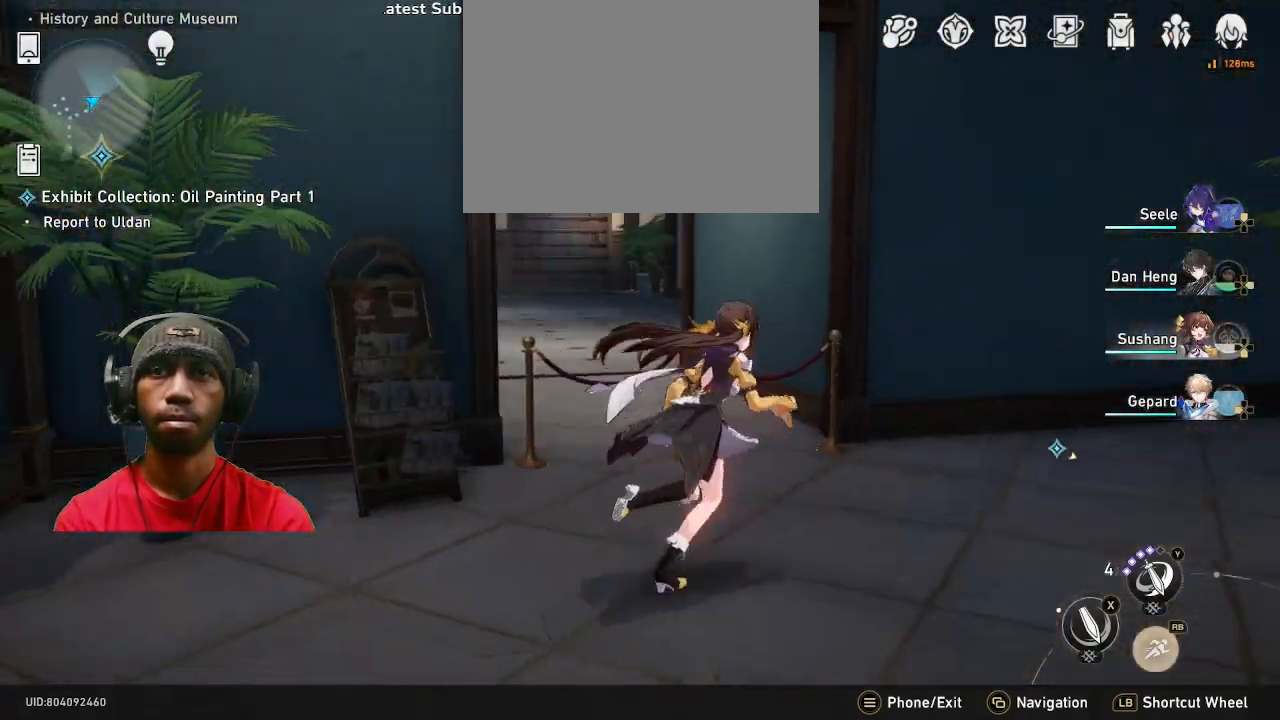
{"dt_ms": 500, "buttons": [], "left_stick": "right", "right_stick": "right", "events": [[200, "right_stick", "right"], [367, "left_stick", "right"]]}
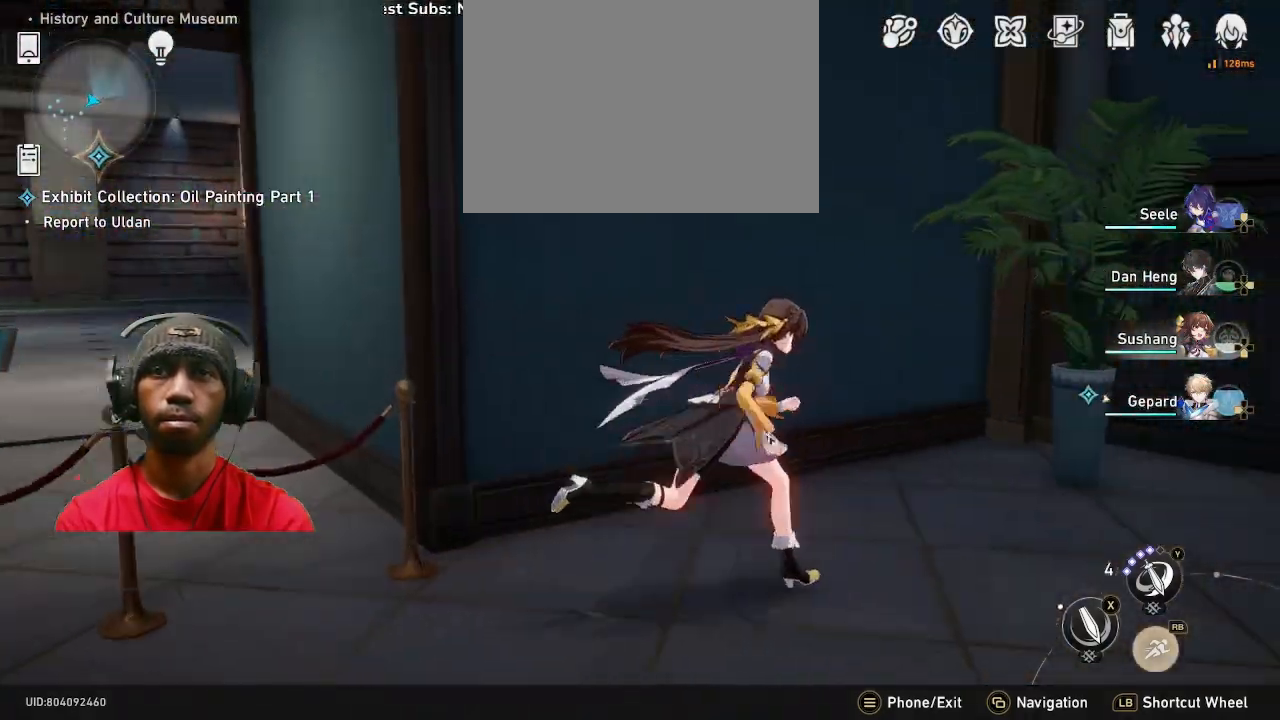
{"dt_ms": 500, "buttons": [], "left_stick": "up-right", "right_stick": "right", "events": [[500, "left_stick", "up-right"]]}
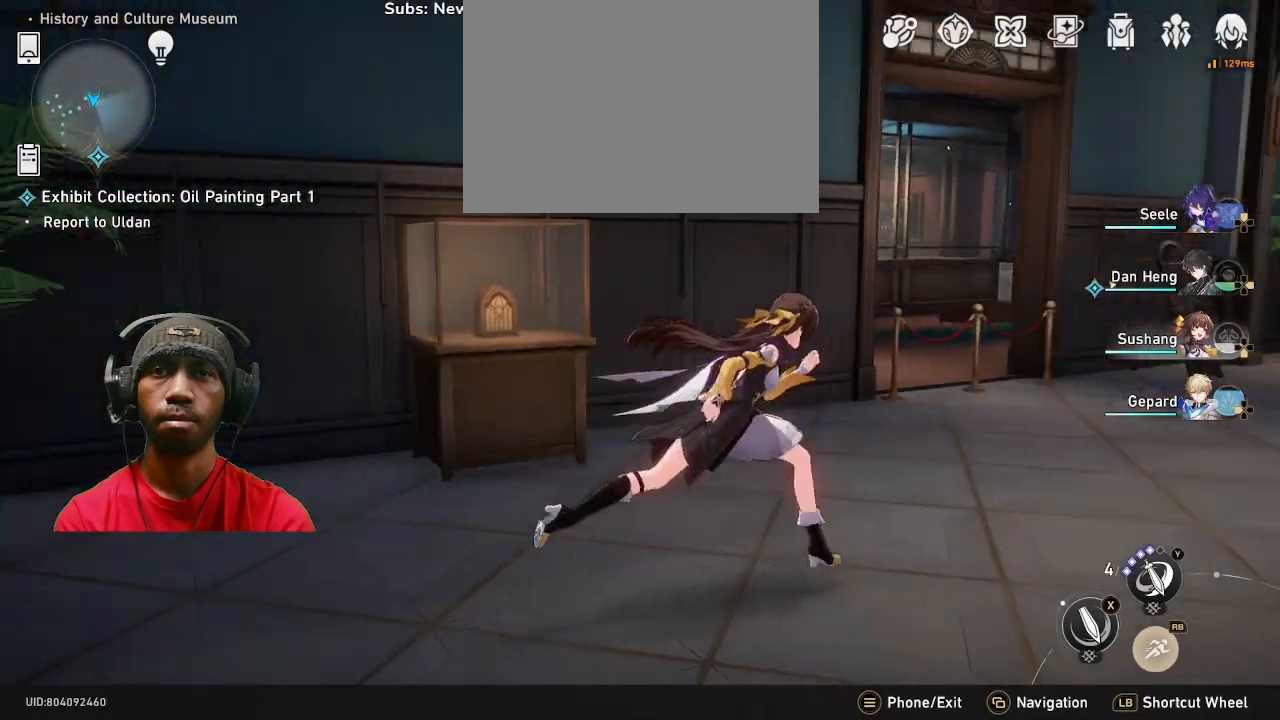
{"dt_ms": 500, "buttons": [], "left_stick": "up-right", "right_stick": "center", "events": [[150, "right_stick", "center"]]}
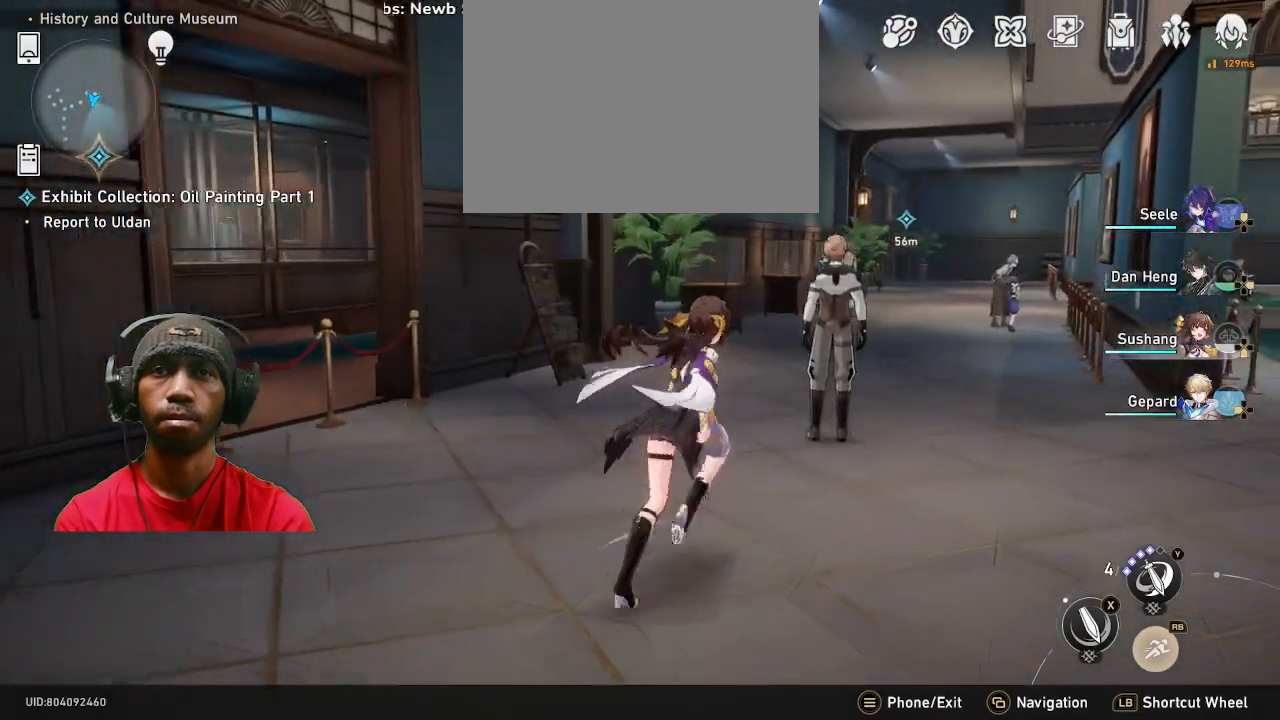
{"dt_ms": 500, "buttons": [], "left_stick": "up-right", "right_stick": "right", "events": [[217, "right_stick", "right"], [233, "DPAD_RIGHT", "down"], [267, "DPAD_RIGHT", "up"]]}
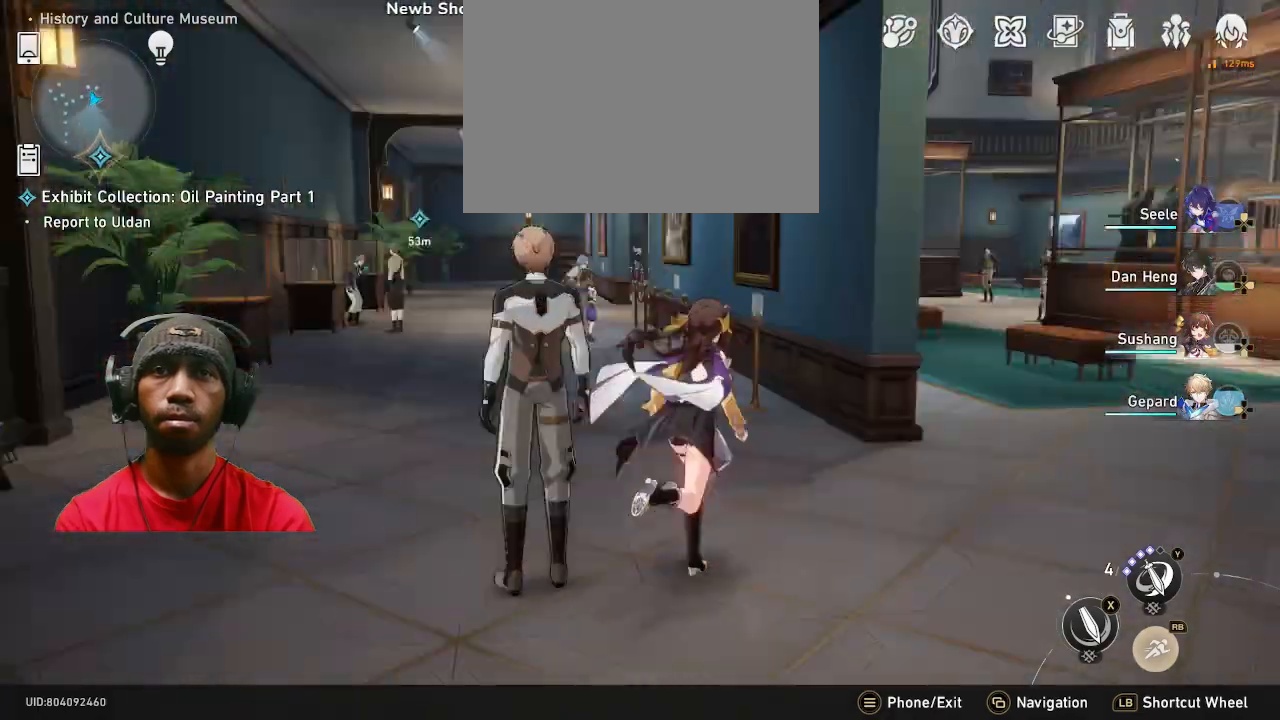
{"dt_ms": 500, "buttons": [], "left_stick": "up", "right_stick": "center", "events": [[50, "right_stick", "center"], [133, "left_stick", "up"]]}
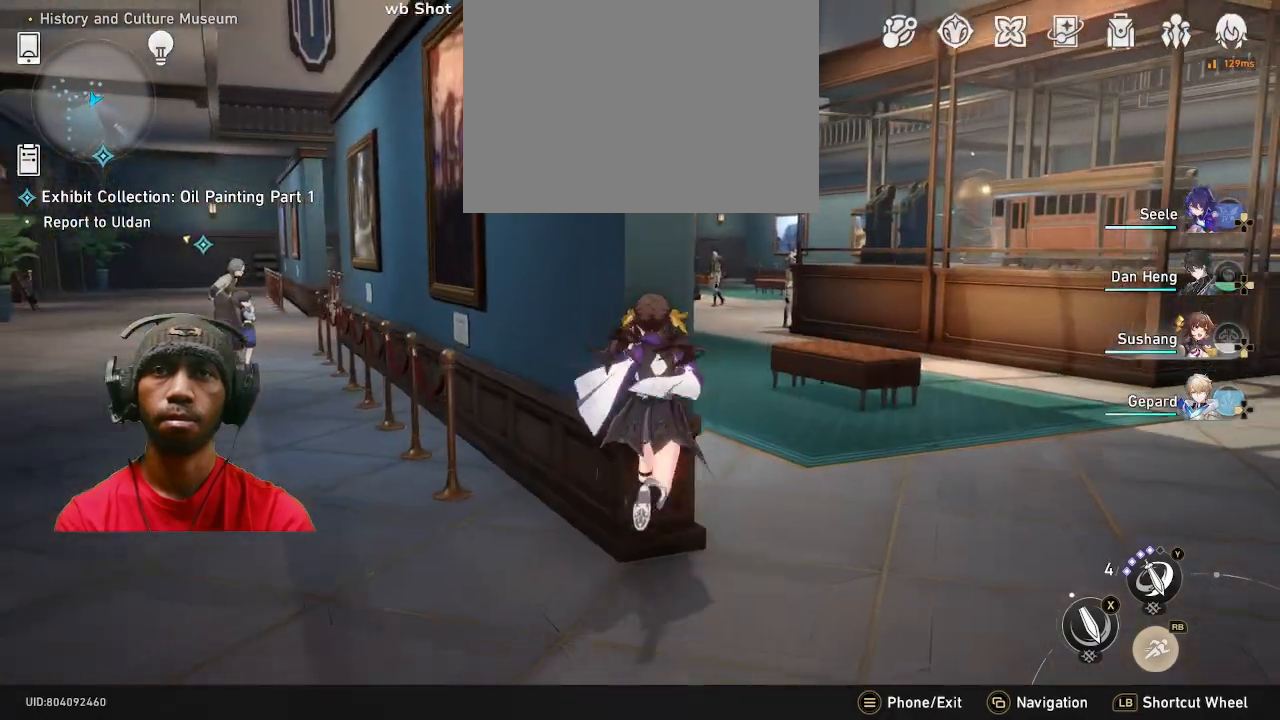
{"dt_ms": 500, "buttons": [], "left_stick": "up", "right_stick": "center", "events": [[150, "left_stick", "up-right"], [333, "left_stick", "up"]]}
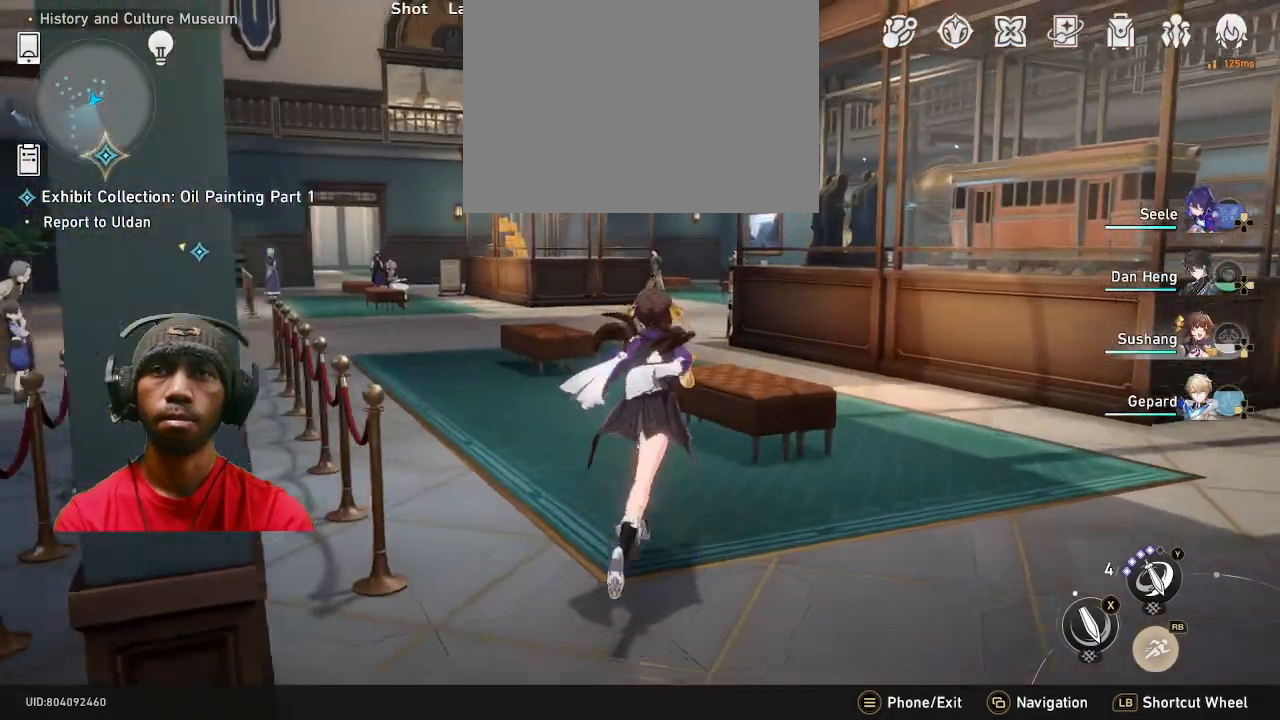
{"dt_ms": 500, "buttons": [], "left_stick": "up", "right_stick": "center", "events": [[117, "right_stick", "left"], [333, "right_stick", "center"]]}
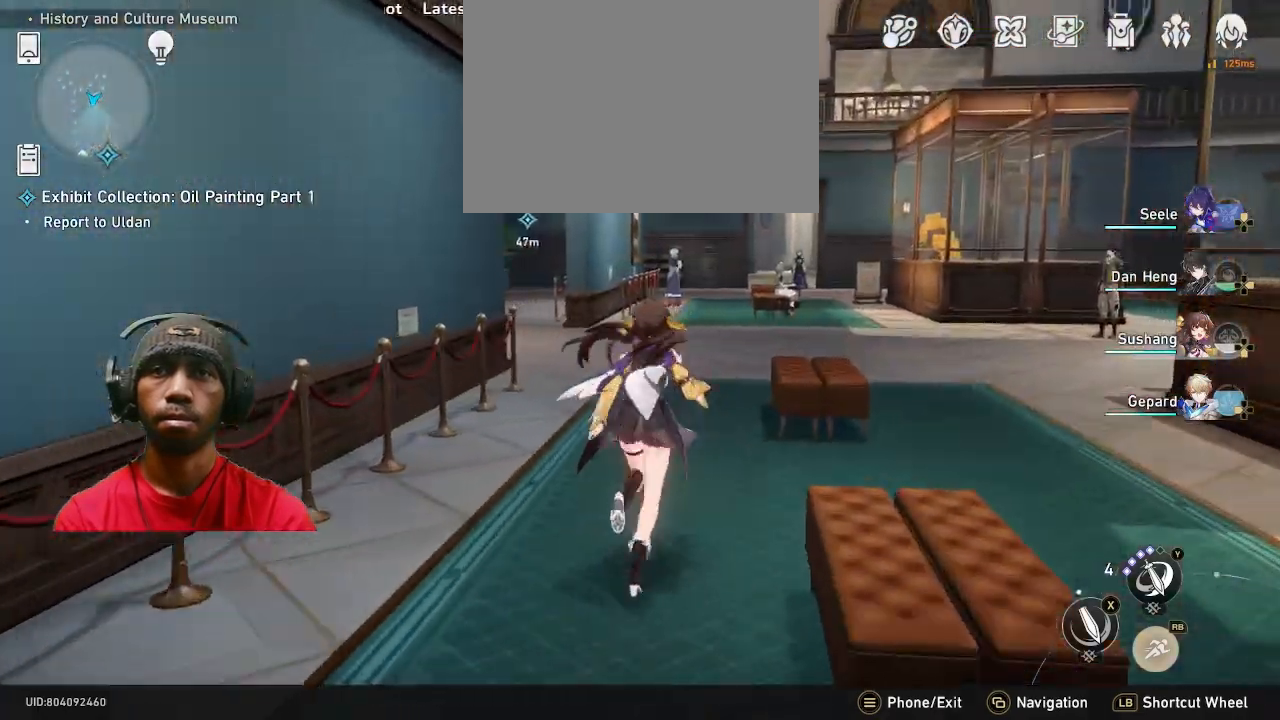
{"dt_ms": 500, "buttons": [], "left_stick": "up", "right_stick": "center", "events": [[283, "right_stick", "right"], [367, "right_stick", "center"]]}
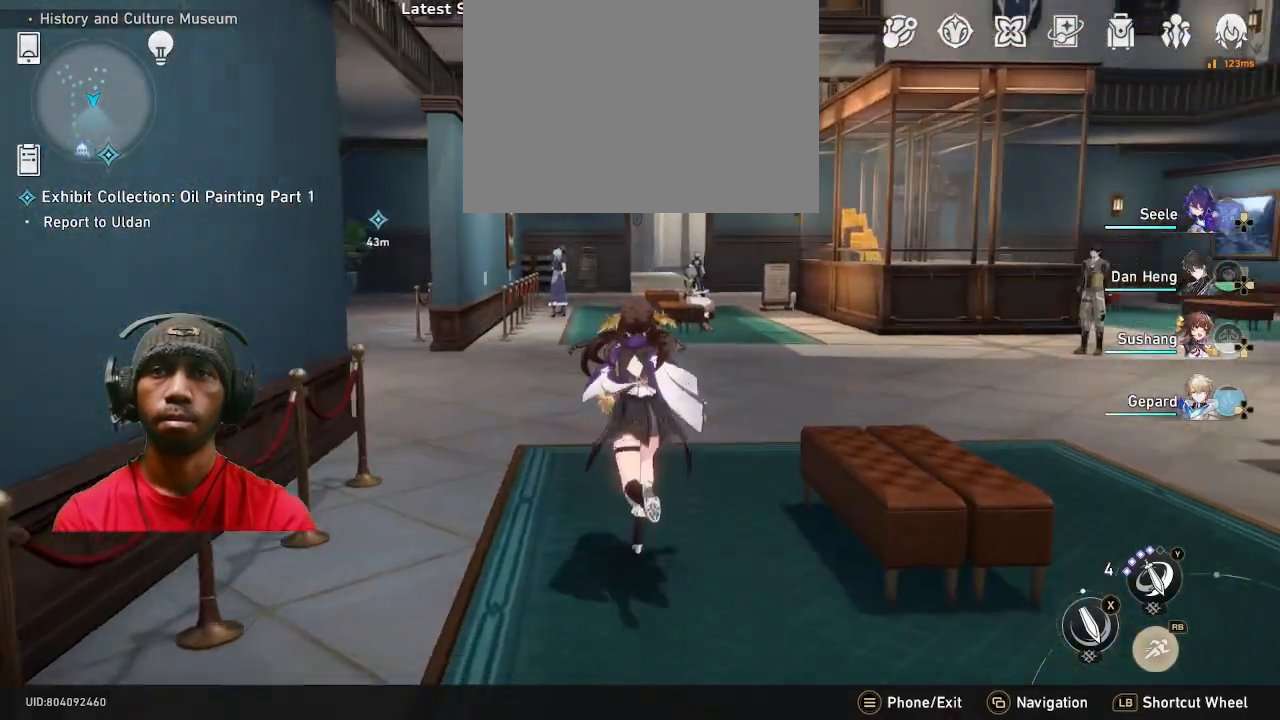
{"dt_ms": 500, "buttons": [], "left_stick": "up", "right_stick": "center", "events": []}
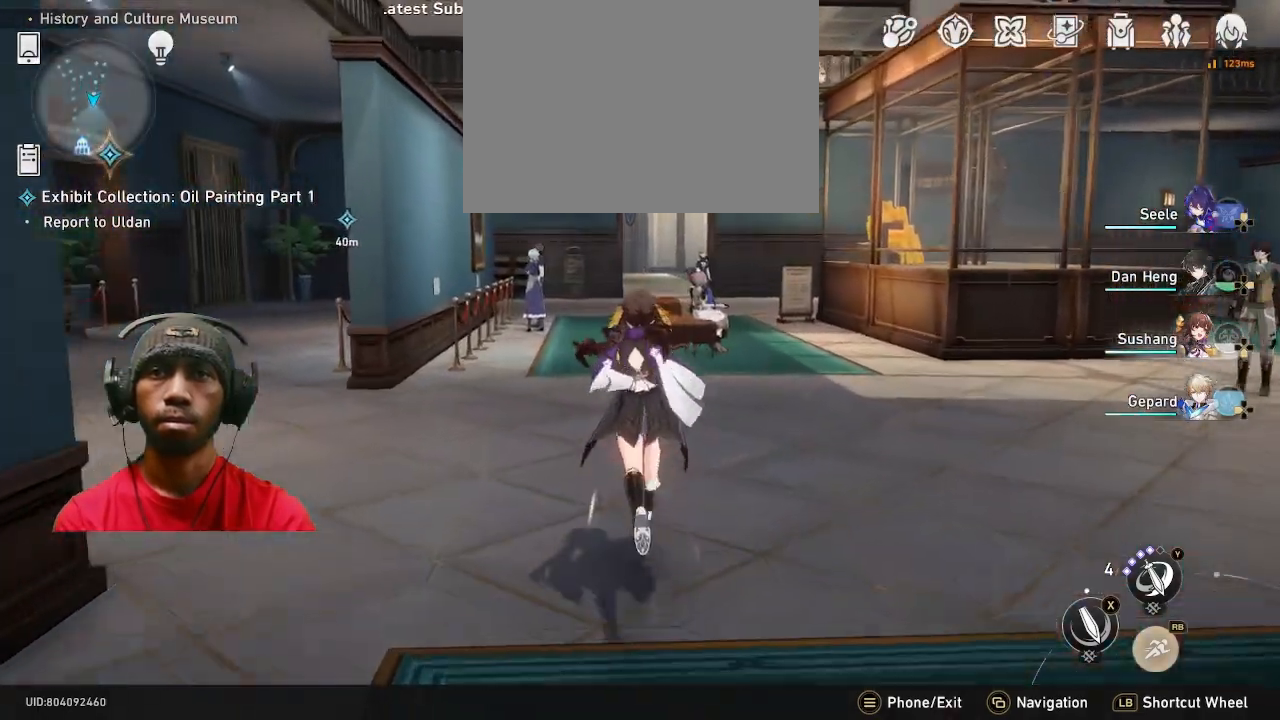
{"dt_ms": 500, "buttons": [], "left_stick": "up", "right_stick": "center", "events": []}
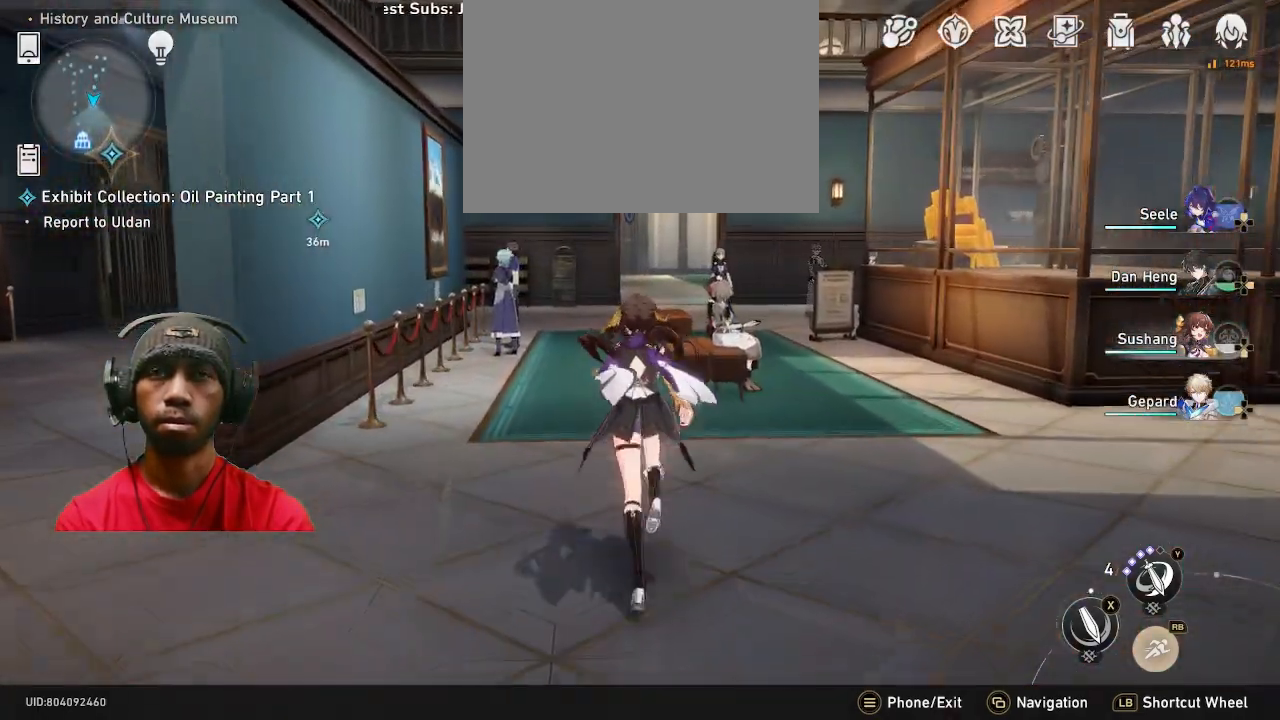
{"dt_ms": 500, "buttons": [], "left_stick": "up", "right_stick": "center", "events": []}
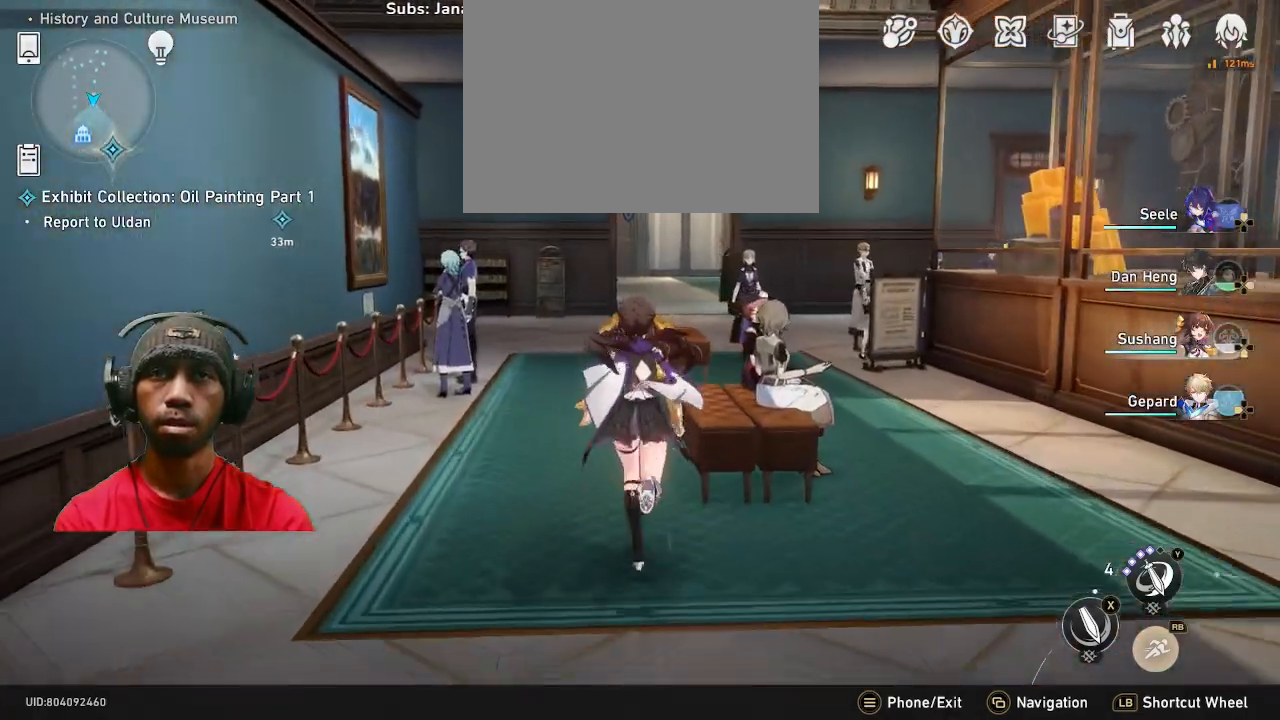
{"dt_ms": 1000, "buttons": [], "left_stick": "up", "right_stick": "center"}
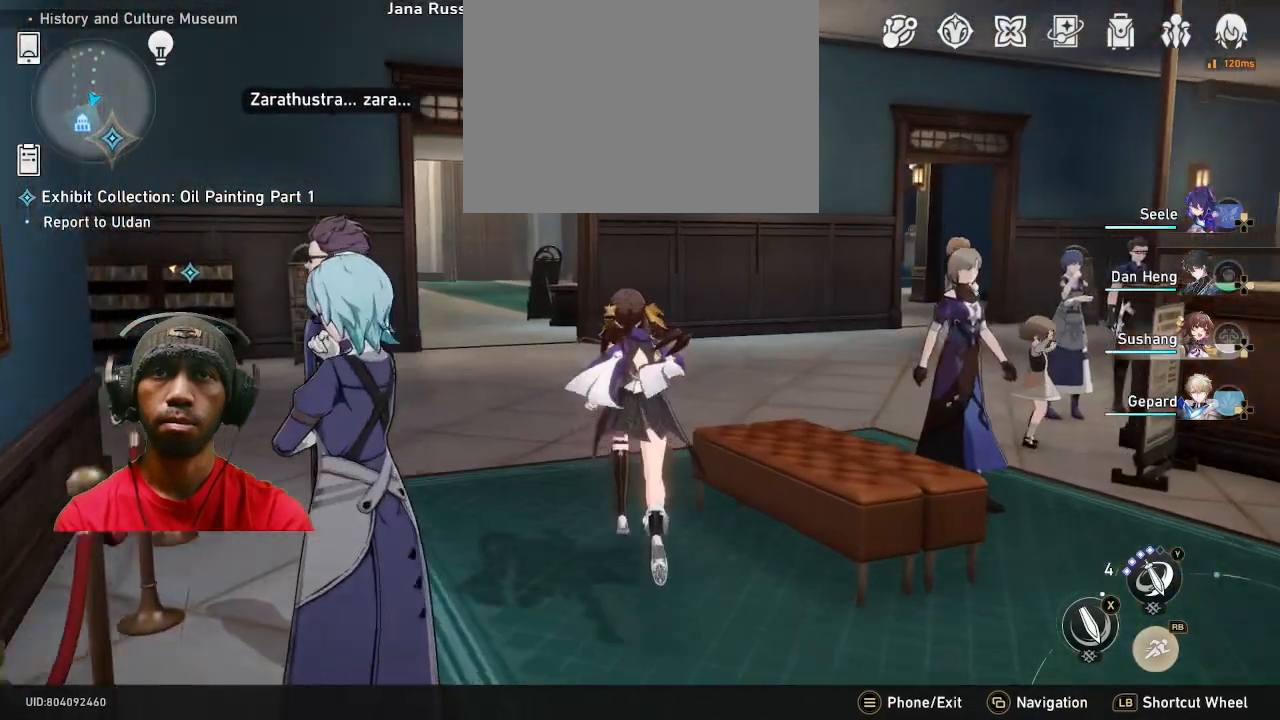
{"dt_ms": 500, "buttons": [], "left_stick": "up", "right_stick": "center", "events": [[333, "right_stick", "right"], [433, "right_stick", "center"]]}
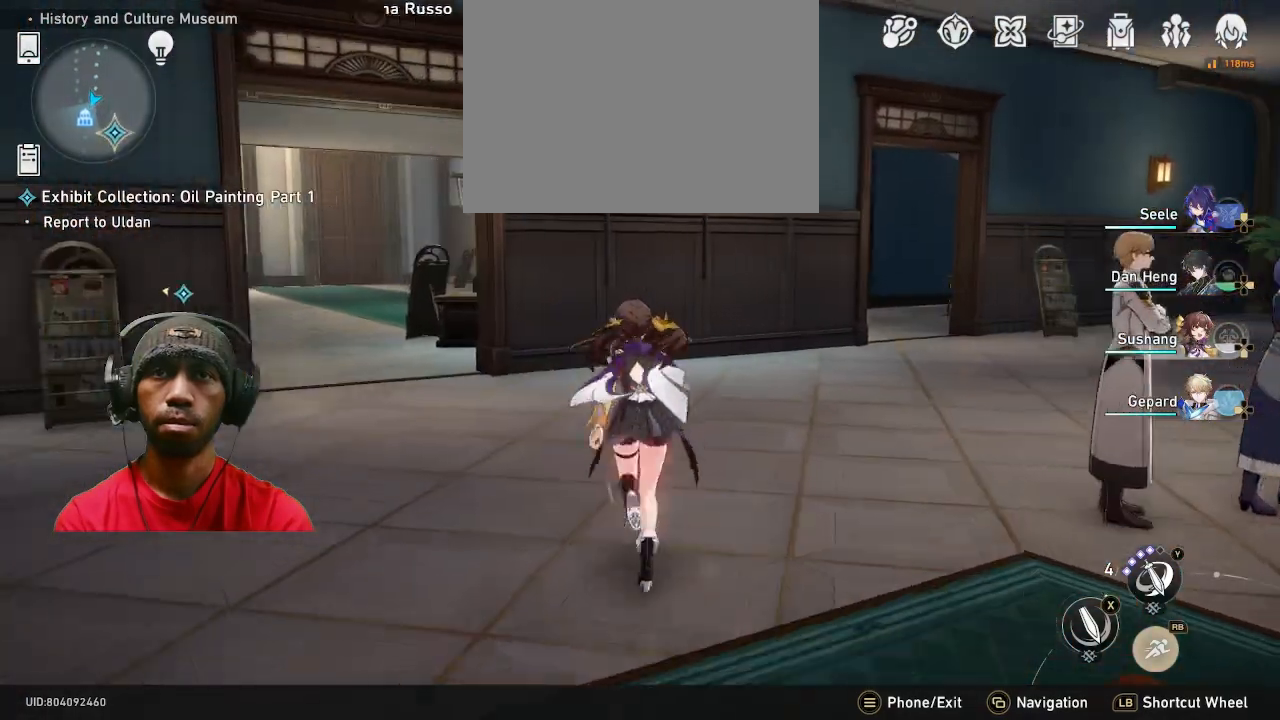
{"dt_ms": 500, "buttons": [], "left_stick": "up", "right_stick": "center", "events": [[200, "left_stick", "right"], [250, "right_stick", "left"], [267, "SQUARE", "down"], [300, "SQUARE", "up"], [433, "left_stick", "up"], [500, "right_stick", "center"]]}
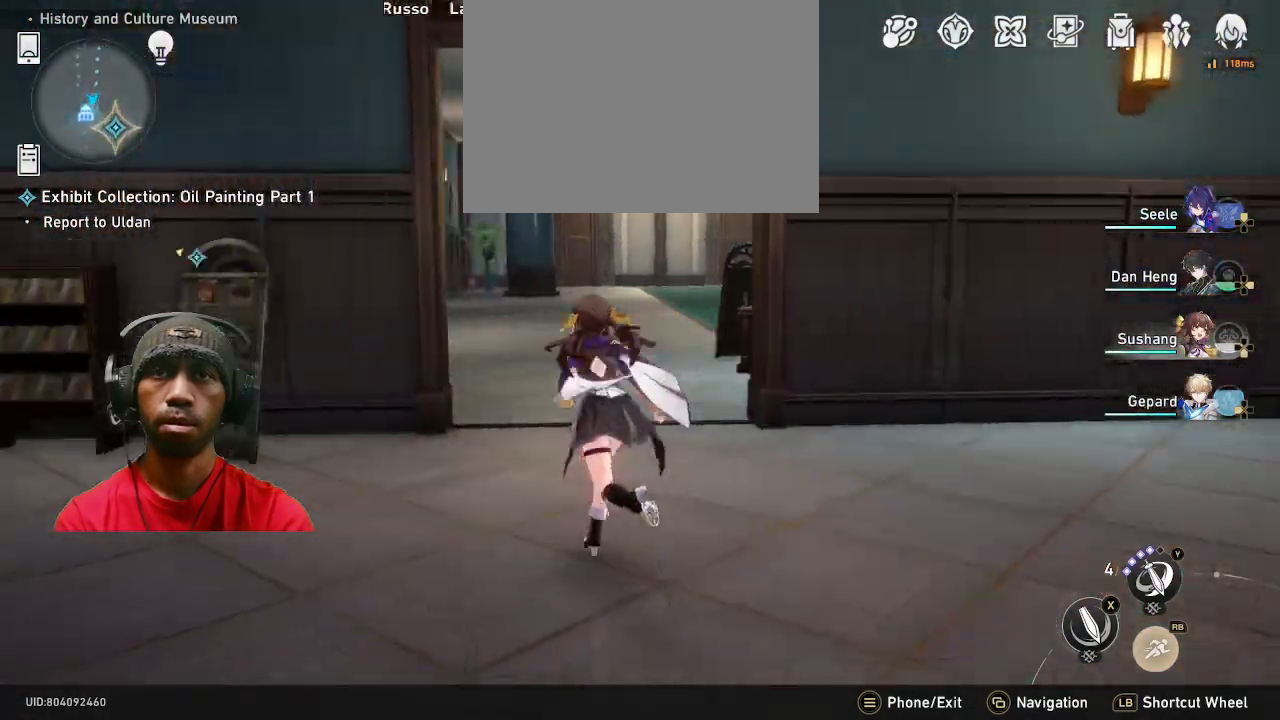
{"dt_ms": 500, "buttons": [], "left_stick": "up", "right_stick": "left", "events": [[350, "right_stick", "left"]]}
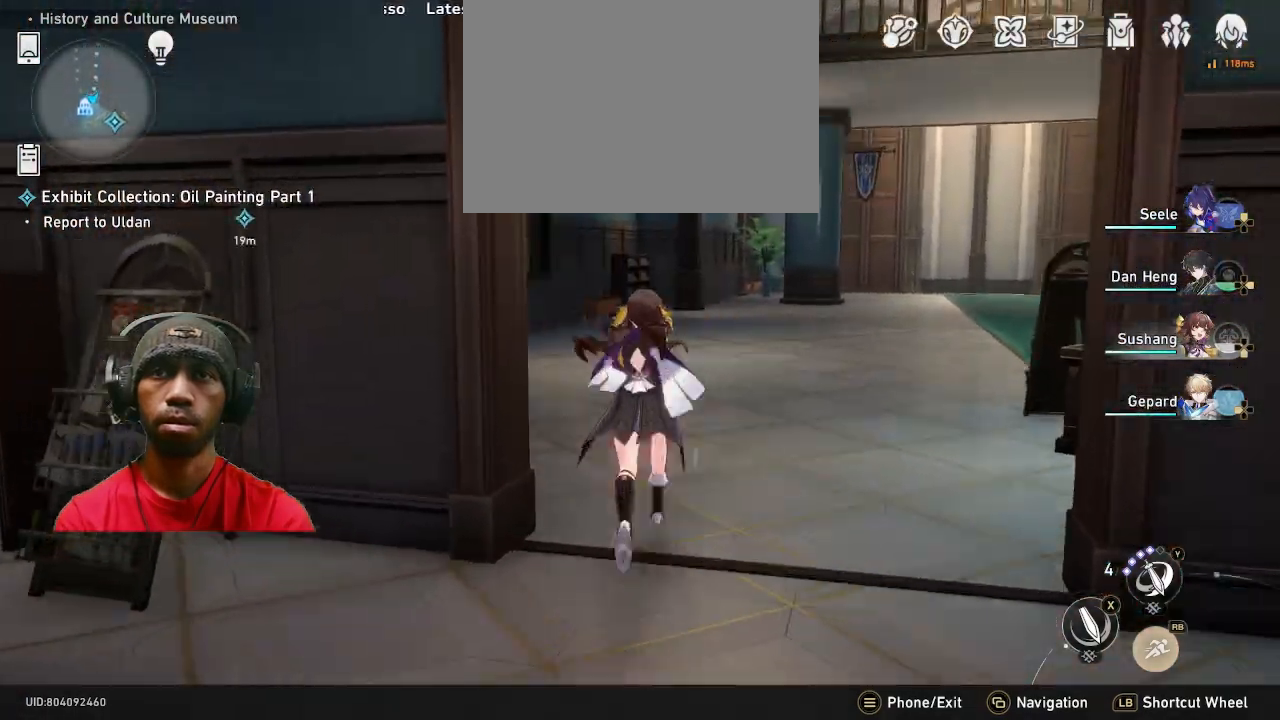
{"dt_ms": 500, "buttons": [], "left_stick": "up-right", "right_stick": "center", "events": [[117, "right_stick", "center"], [133, "left_stick", "up-right"]]}
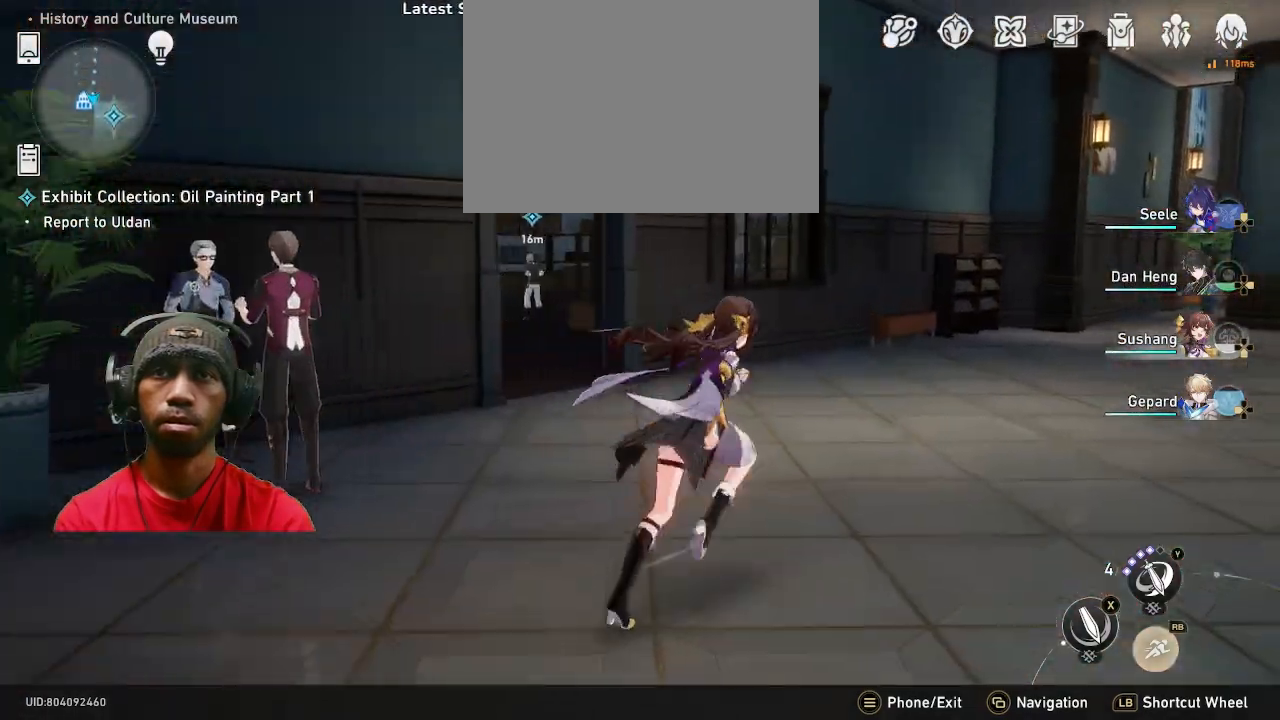
{"dt_ms": 500, "buttons": [], "left_stick": "up-right", "right_stick": "center", "events": []}
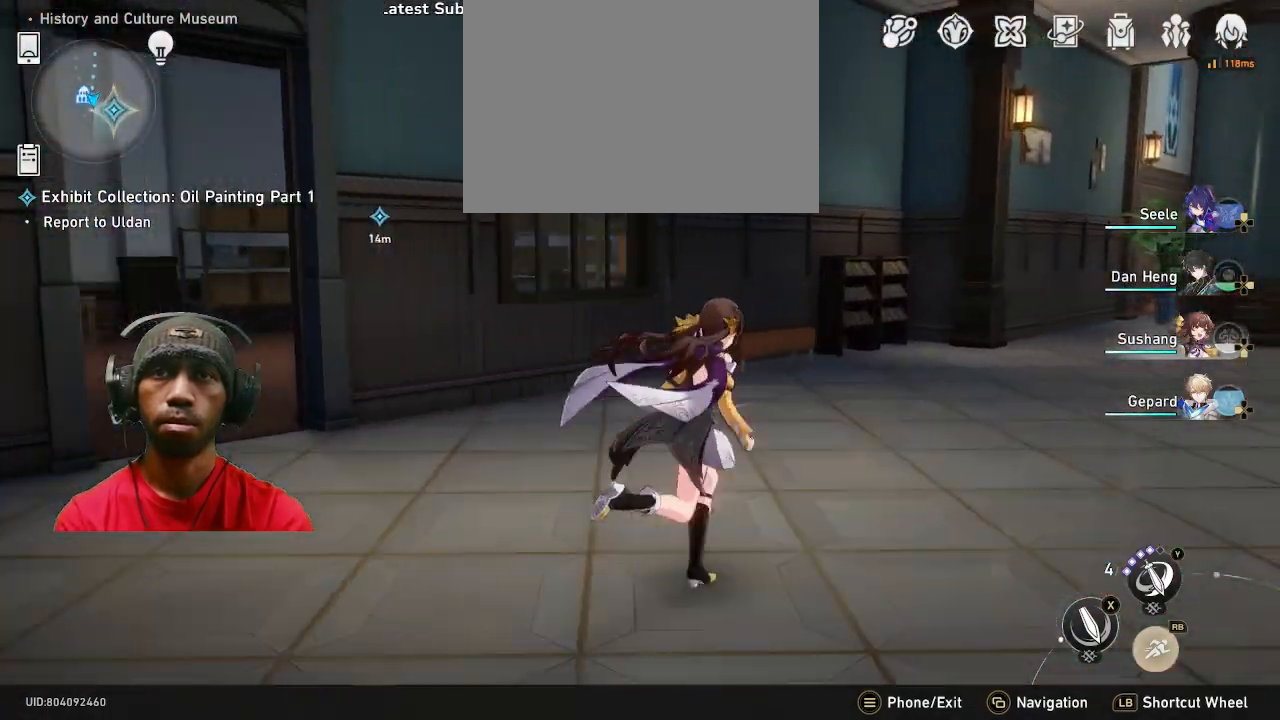
{"dt_ms": 500, "buttons": [], "left_stick": "up-right", "right_stick": "center", "events": []}
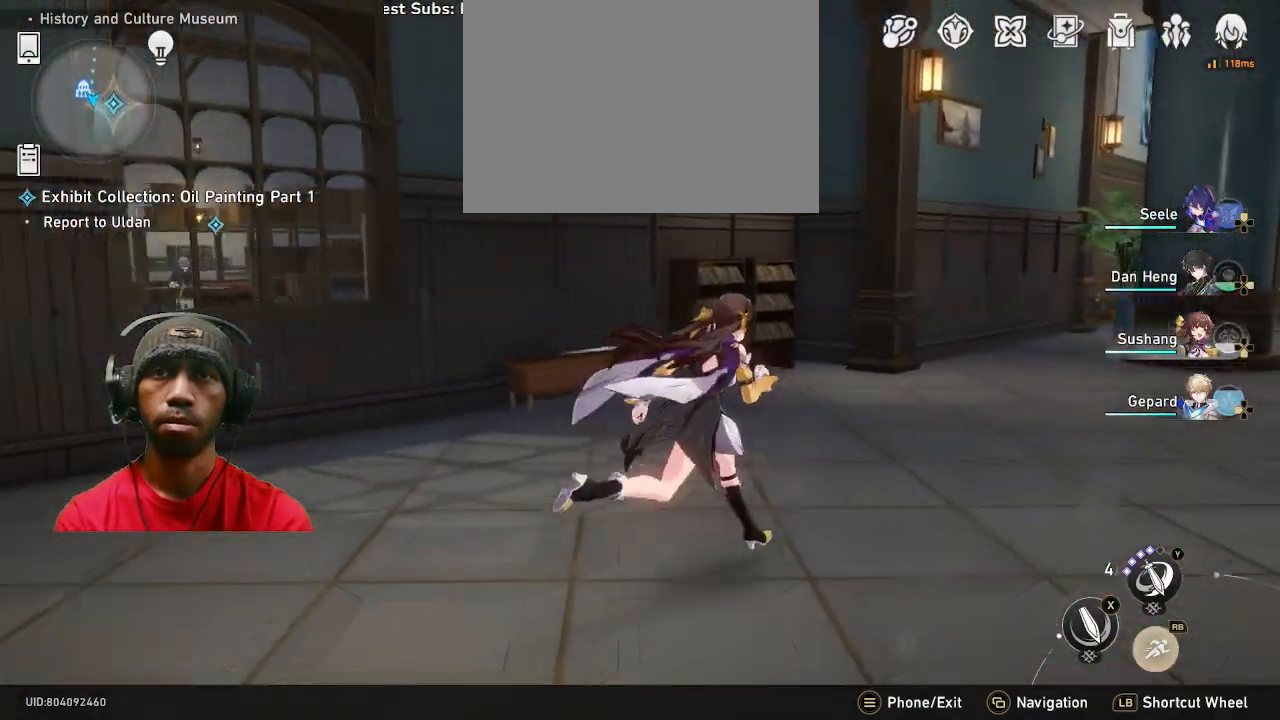
{"dt_ms": 500, "buttons": [], "left_stick": "up-left", "right_stick": "left", "events": [[117, "right_stick", "left"], [167, "left_stick", "right"], [367, "left_stick", "up-left"]]}